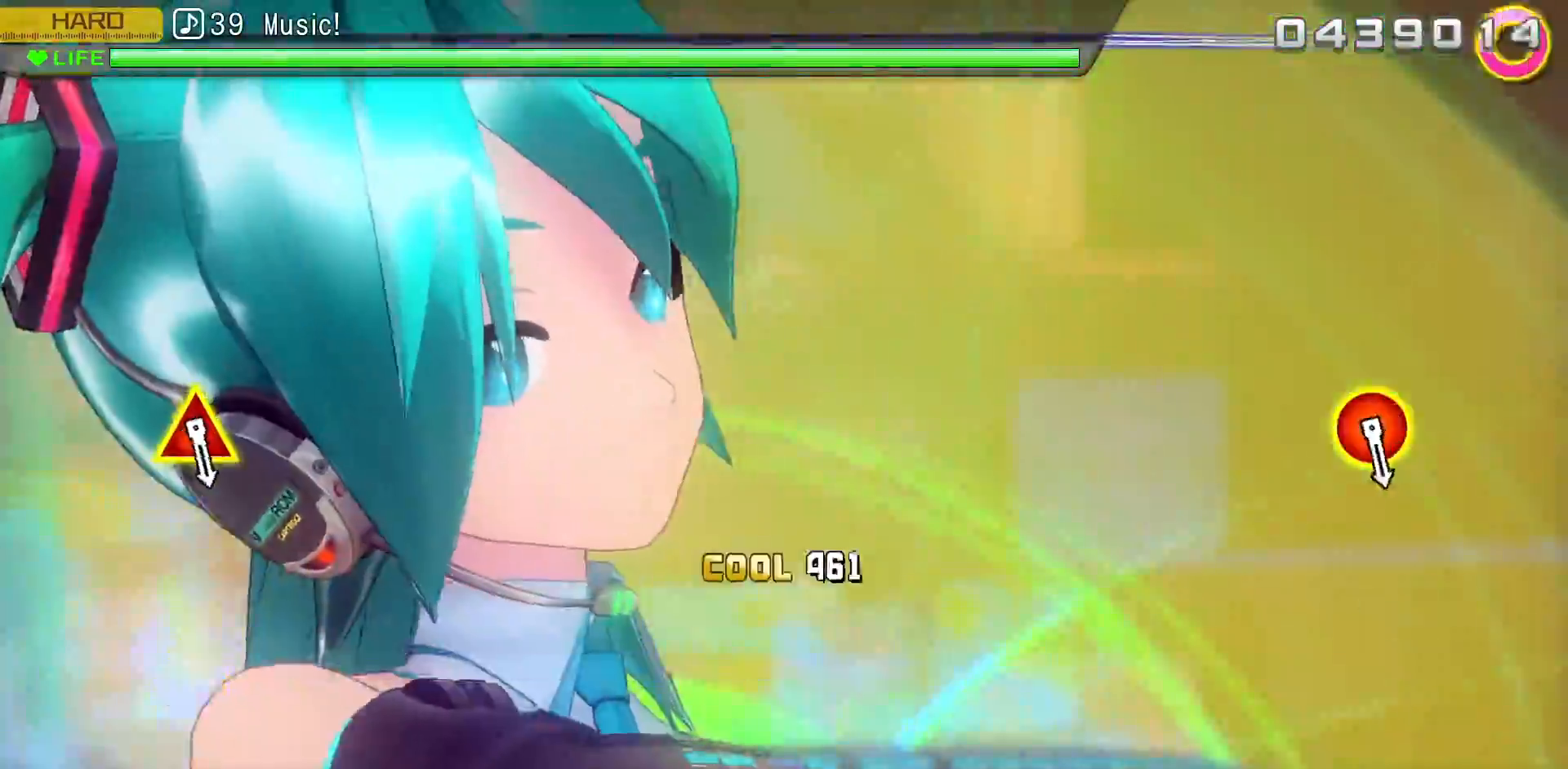
Gameplay with a controller (PlayStation layout); each line is a JSON object with the inputs held at the frame after it. "events" lists button and stick changes between this image and that frame as [ms after this image, input, new state], when the widget could be followed in between.
{"buttons": [], "left_stick": "center", "right_stick": "center", "events": [[17, "R1", "down"], [250, "R1", "up"]]}
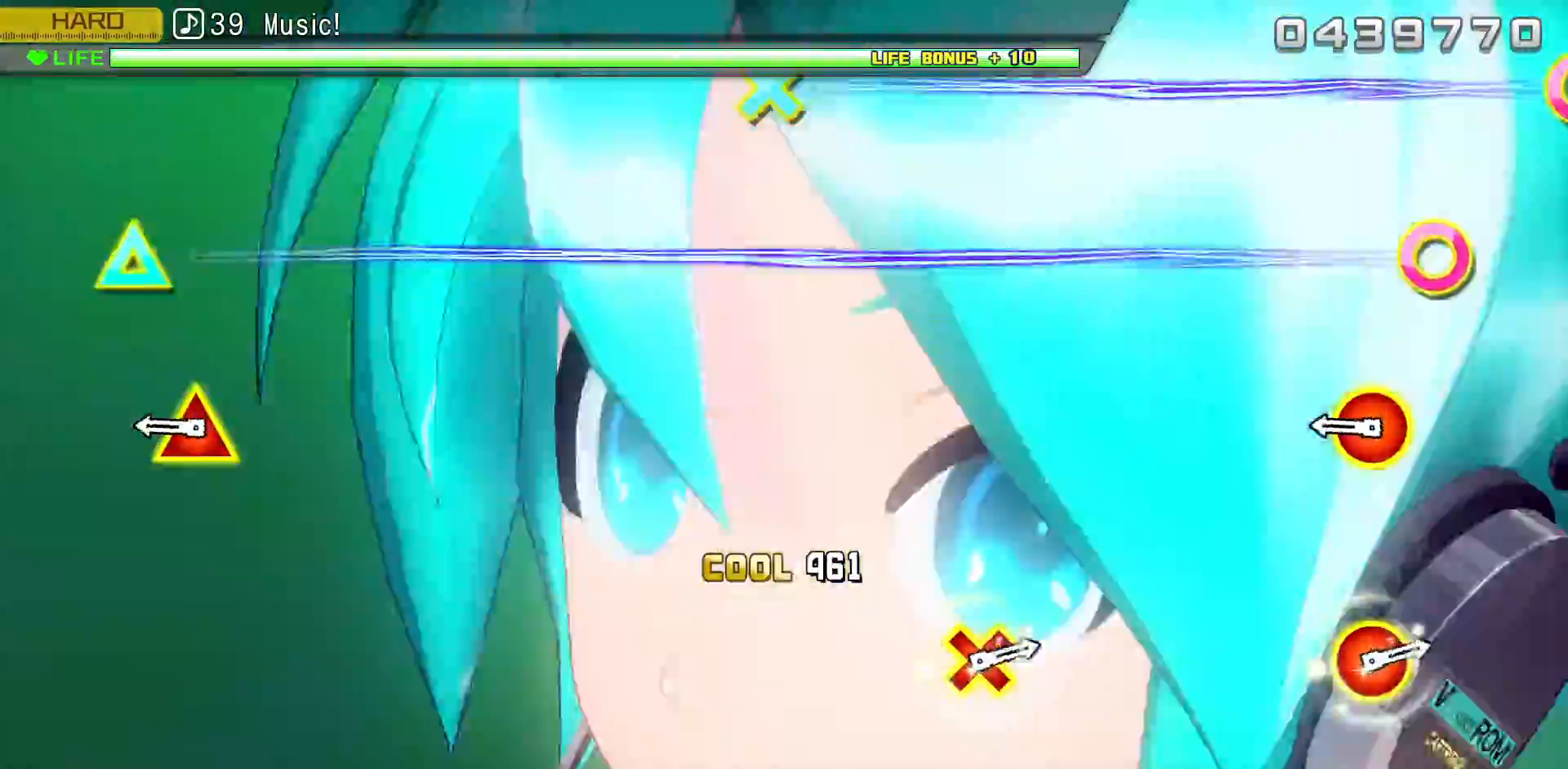
{"buttons": ["R1"], "left_stick": "center", "right_stick": "center", "events": [[400, "R1", "down"]]}
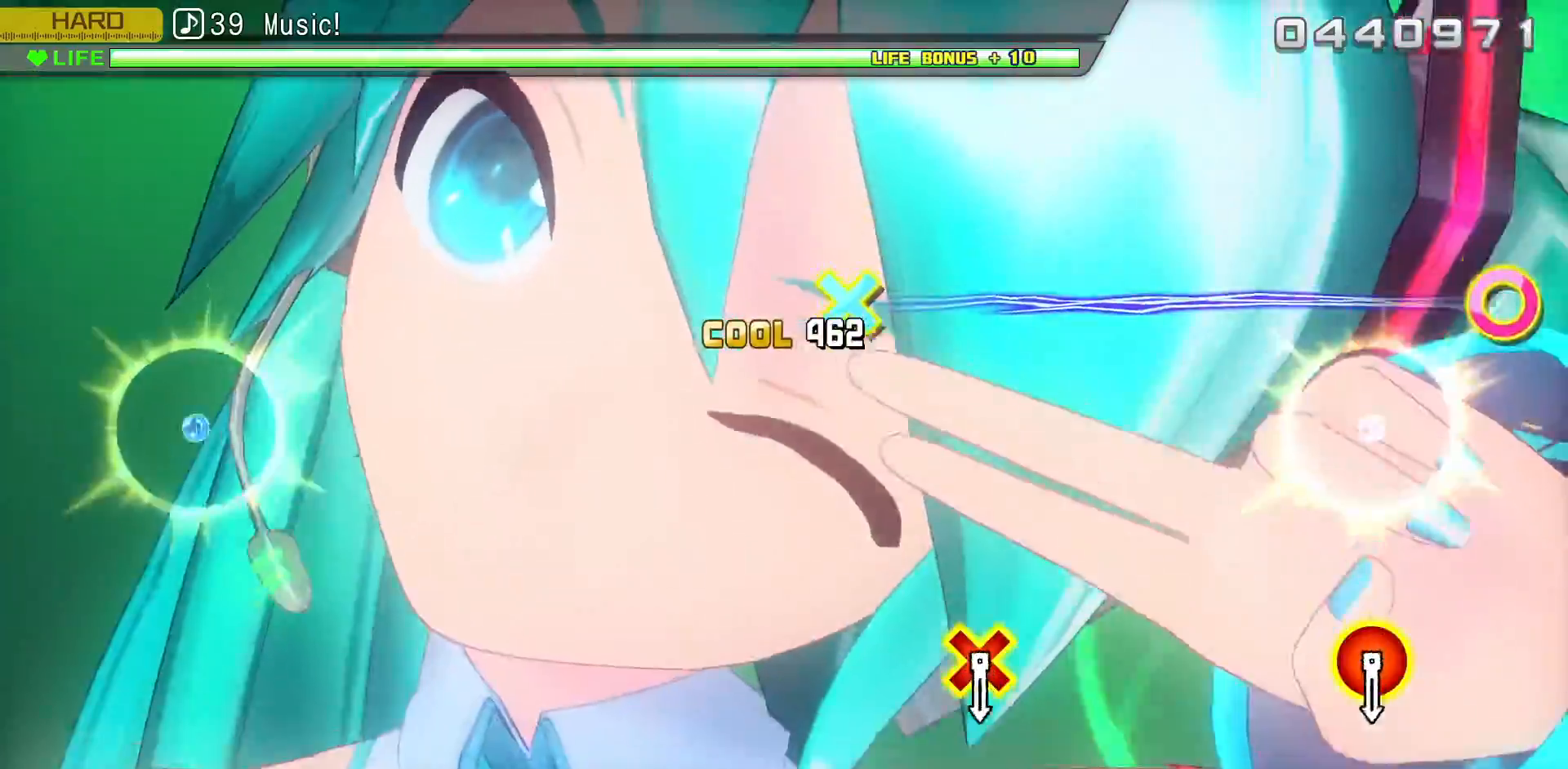
{"buttons": [], "left_stick": "center", "right_stick": "center", "events": [[33, "R1", "up"]]}
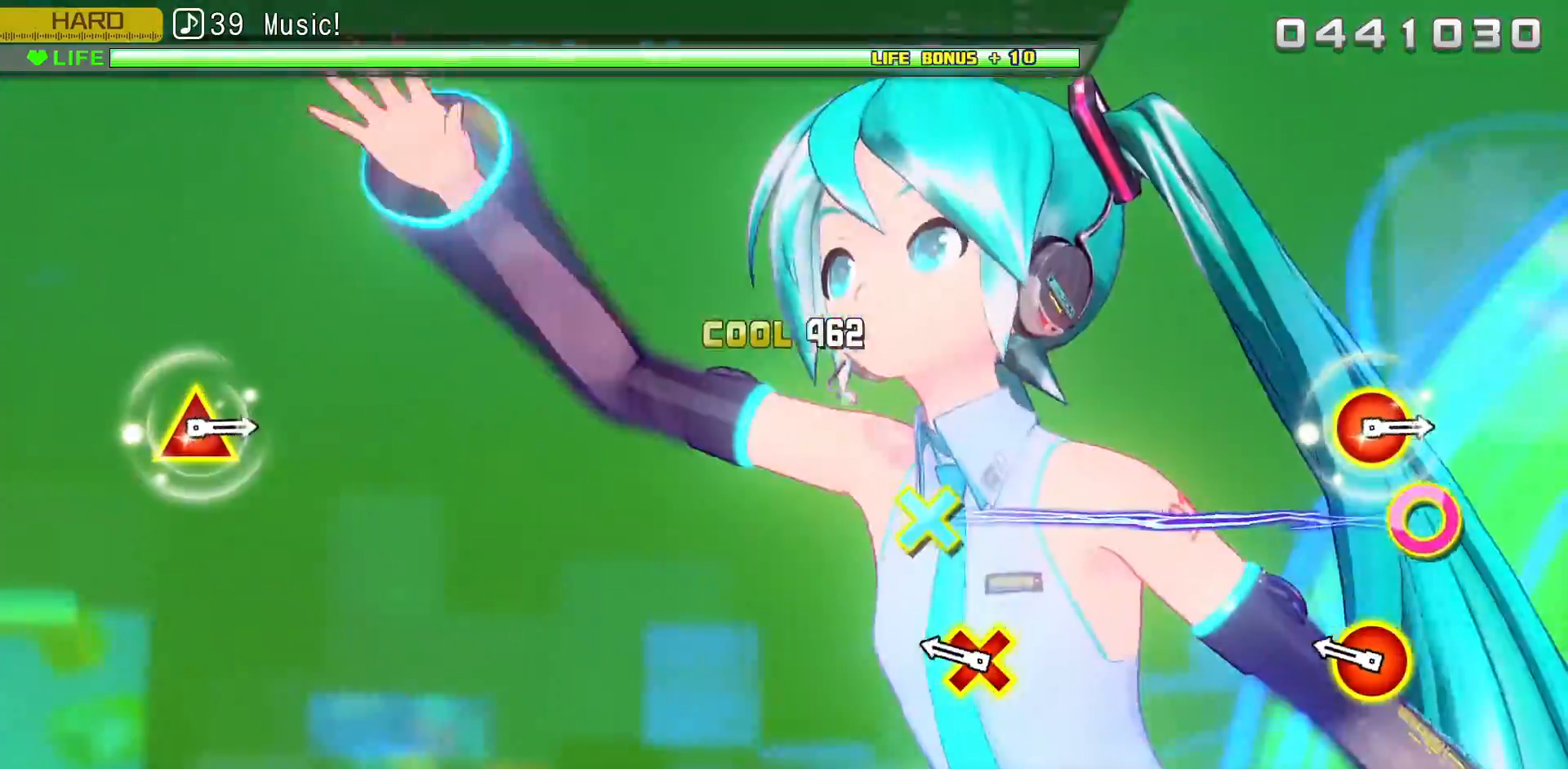
{"buttons": [], "left_stick": "center", "right_stick": "center", "events": [[367, "CIRCLE", "down"], [367, "DPAD_DOWN", "down"], [467, "CIRCLE", "up"], [467, "DPAD_DOWN", "up"]]}
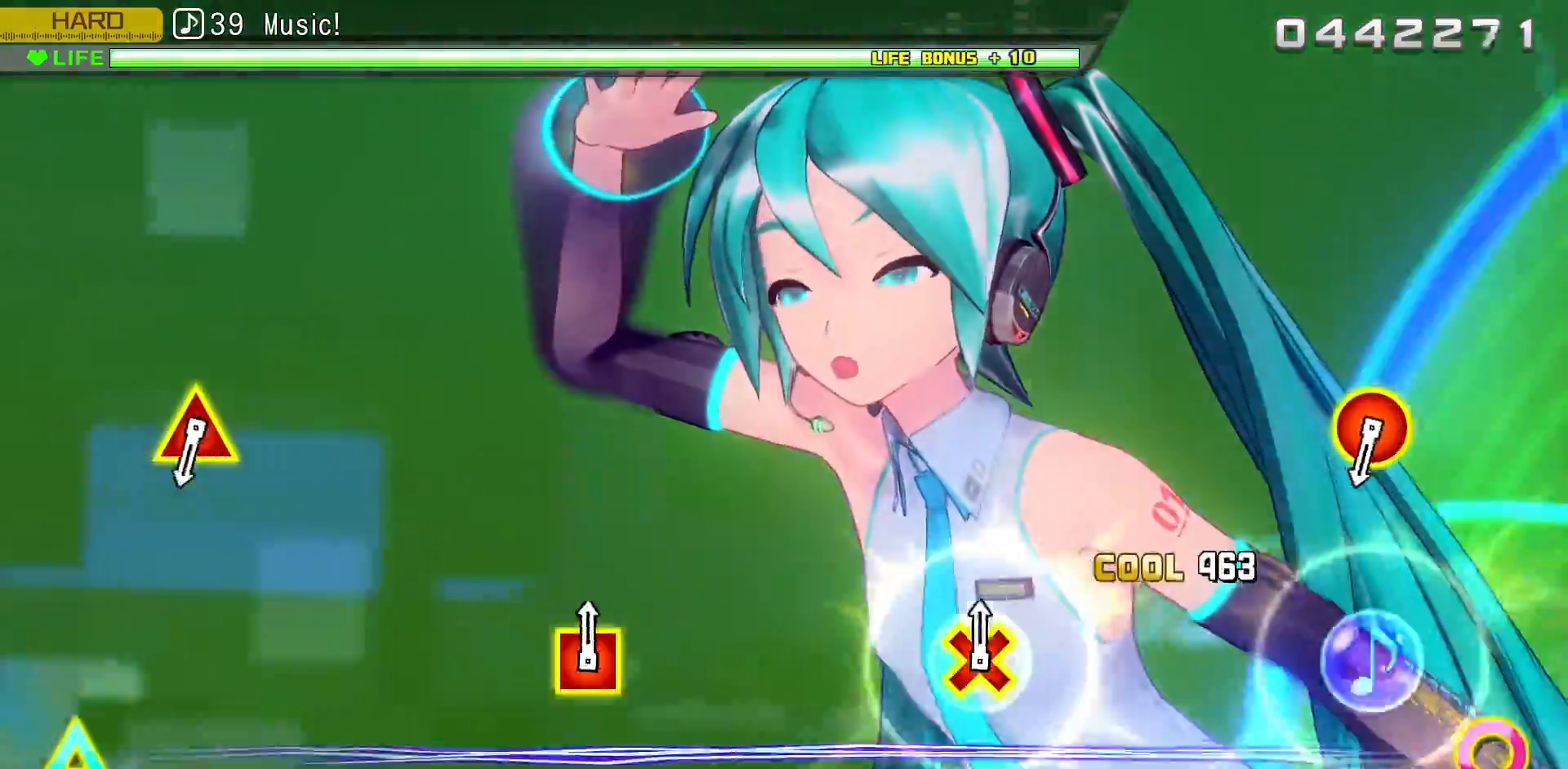
{"buttons": [], "left_stick": "center", "right_stick": "center", "events": []}
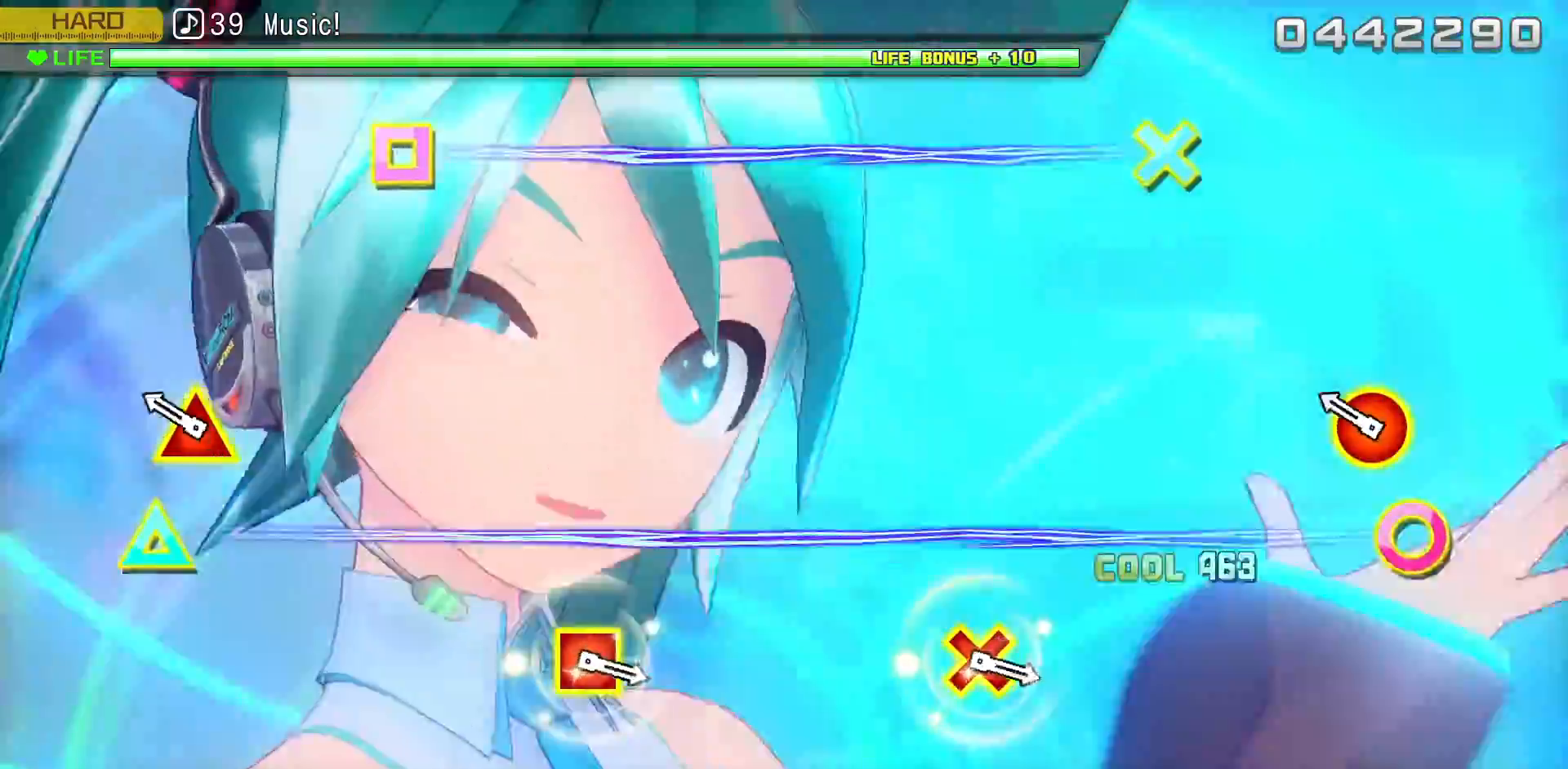
{"buttons": [], "left_stick": "center", "right_stick": "center", "events": [[300, "R1", "down"], [417, "R1", "up"]]}
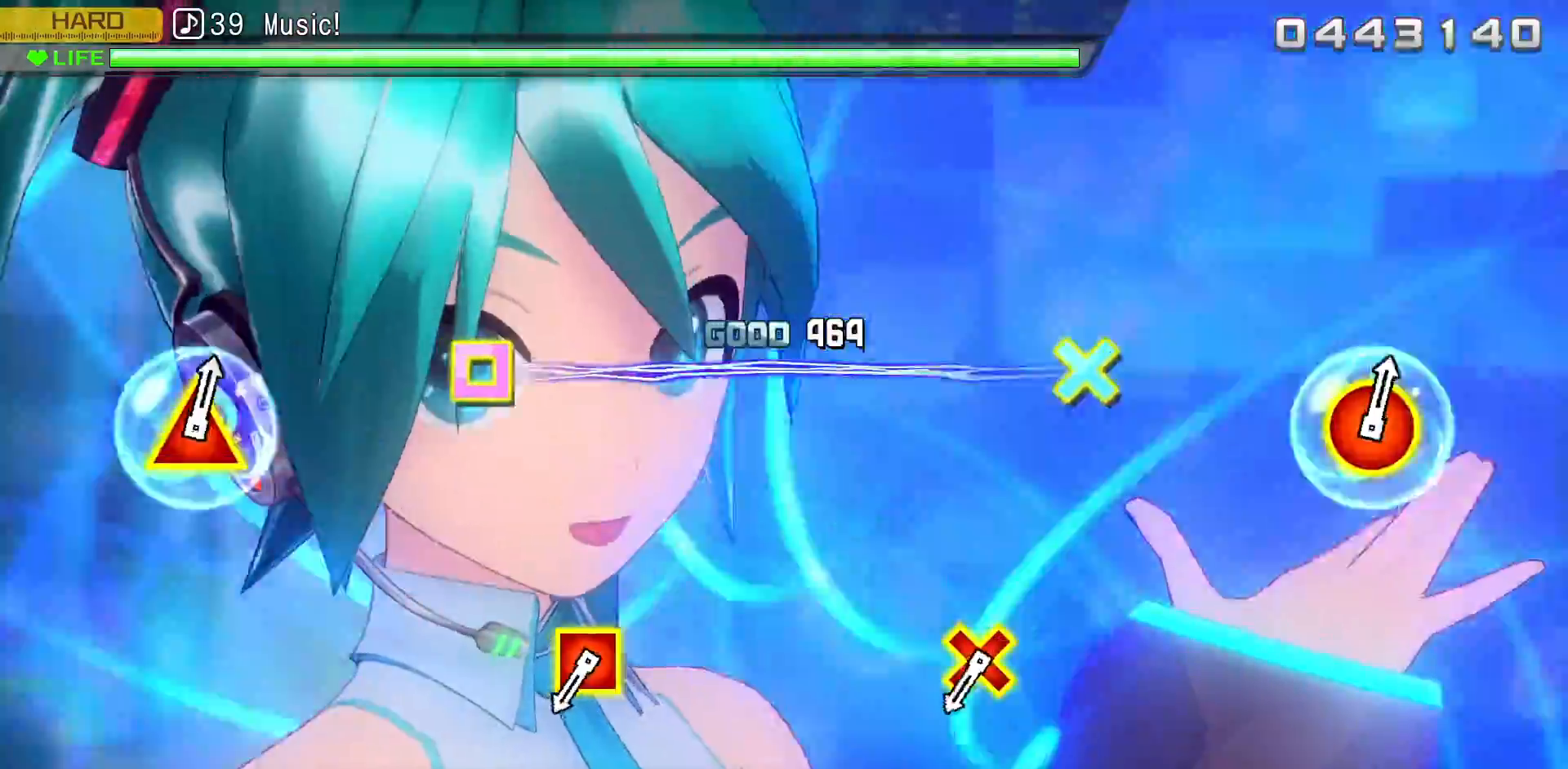
{"buttons": [], "left_stick": "center", "right_stick": "center", "events": []}
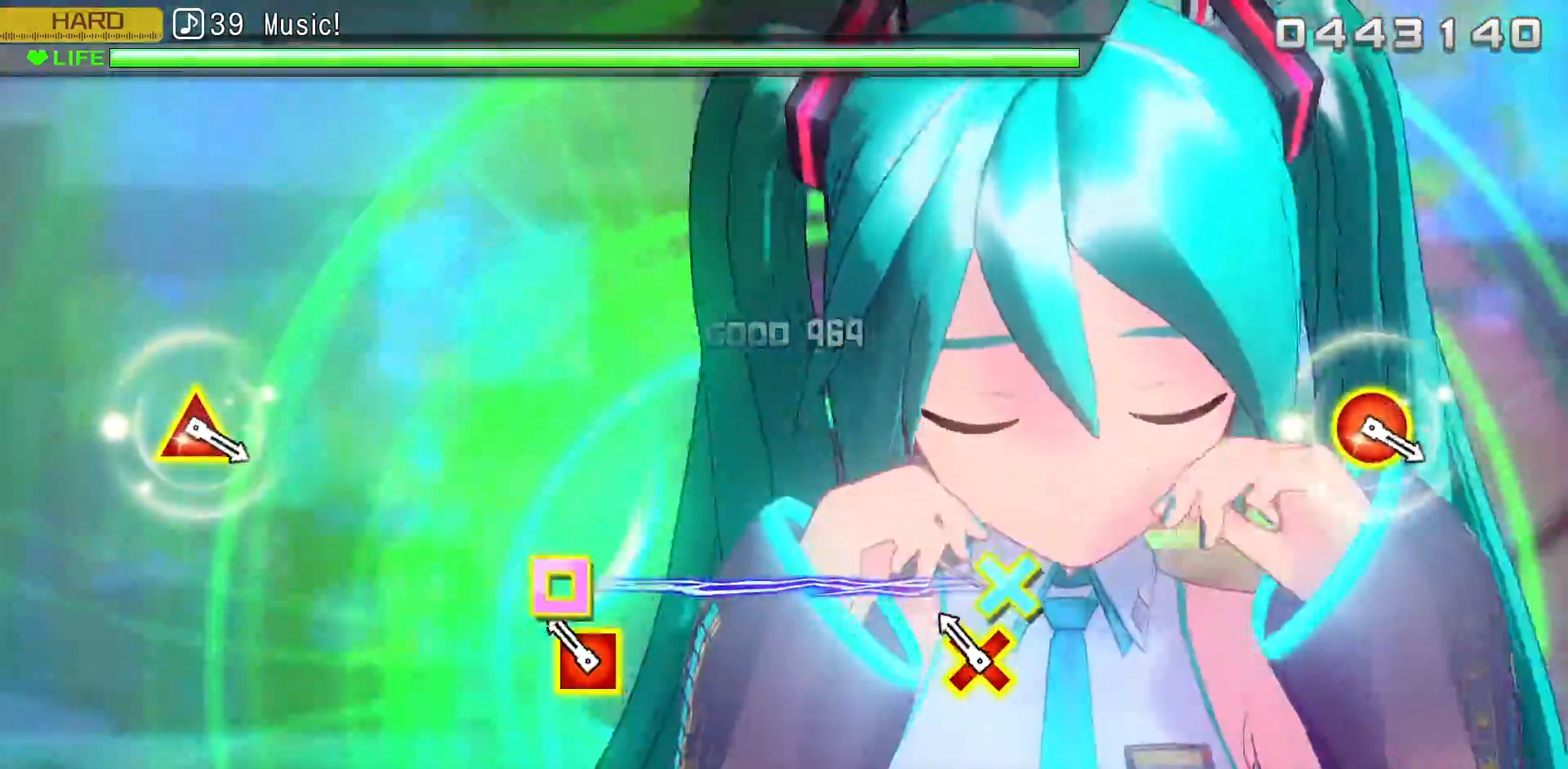
{"buttons": [], "left_stick": "center", "right_stick": "center", "events": [[217, "CROSS", "down"], [217, "DPAD_LEFT", "down"], [317, "DPAD_LEFT", "up"], [333, "CROSS", "up"]]}
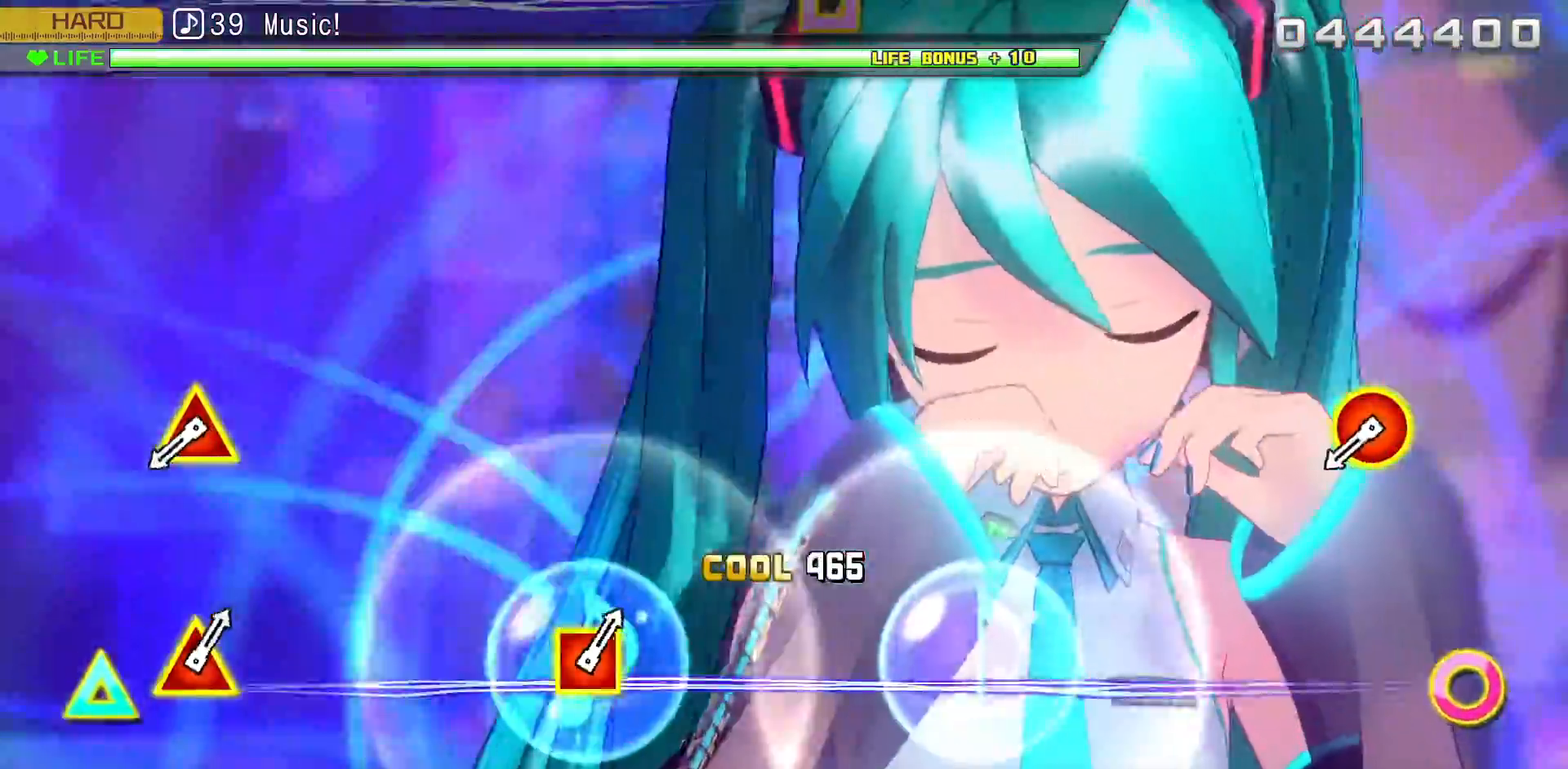
{"buttons": [], "left_stick": "center", "right_stick": "center", "events": []}
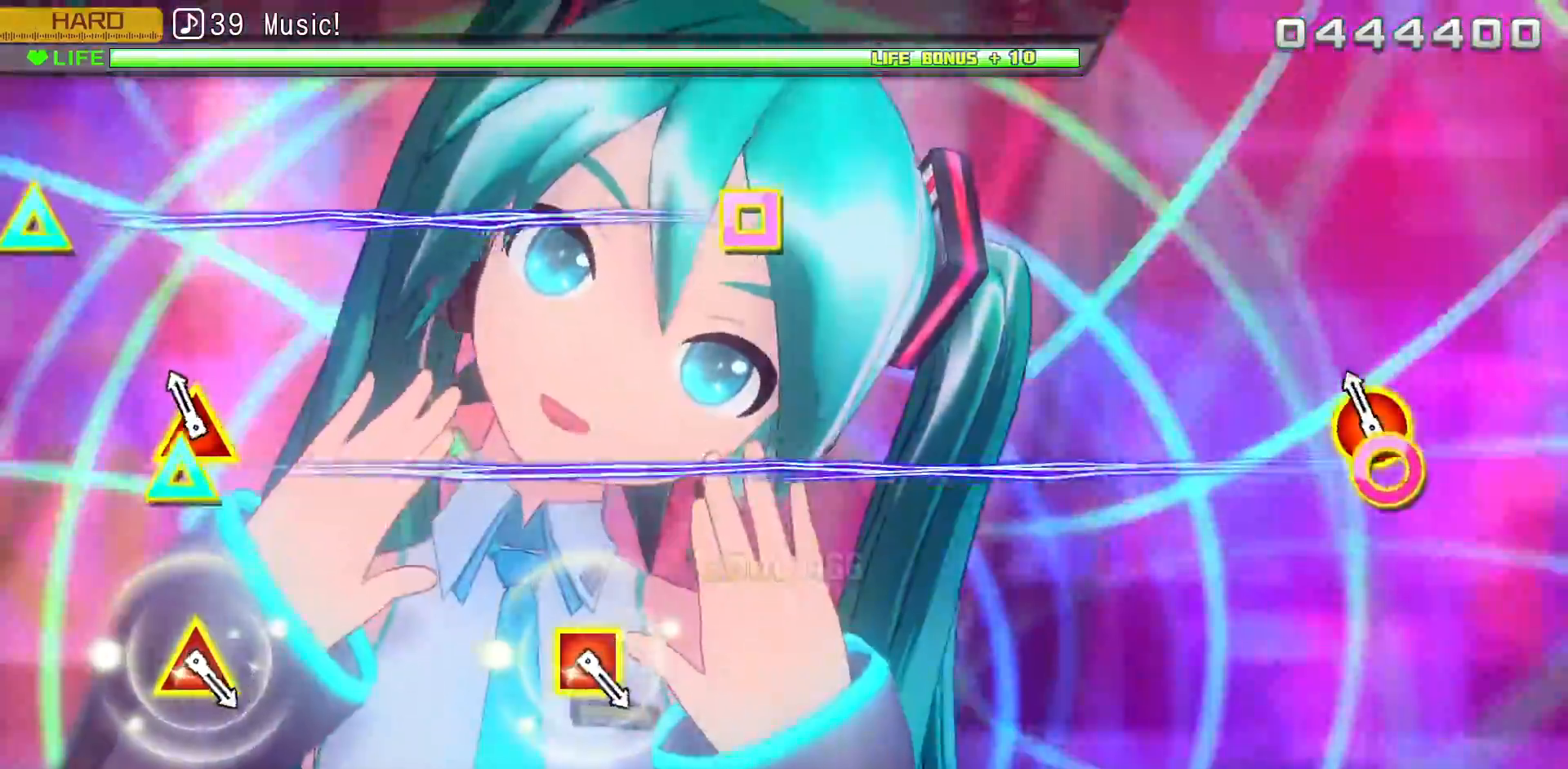
{"buttons": [], "left_stick": "center", "right_stick": "center", "events": [[133, "R1", "down"], [283, "R1", "up"]]}
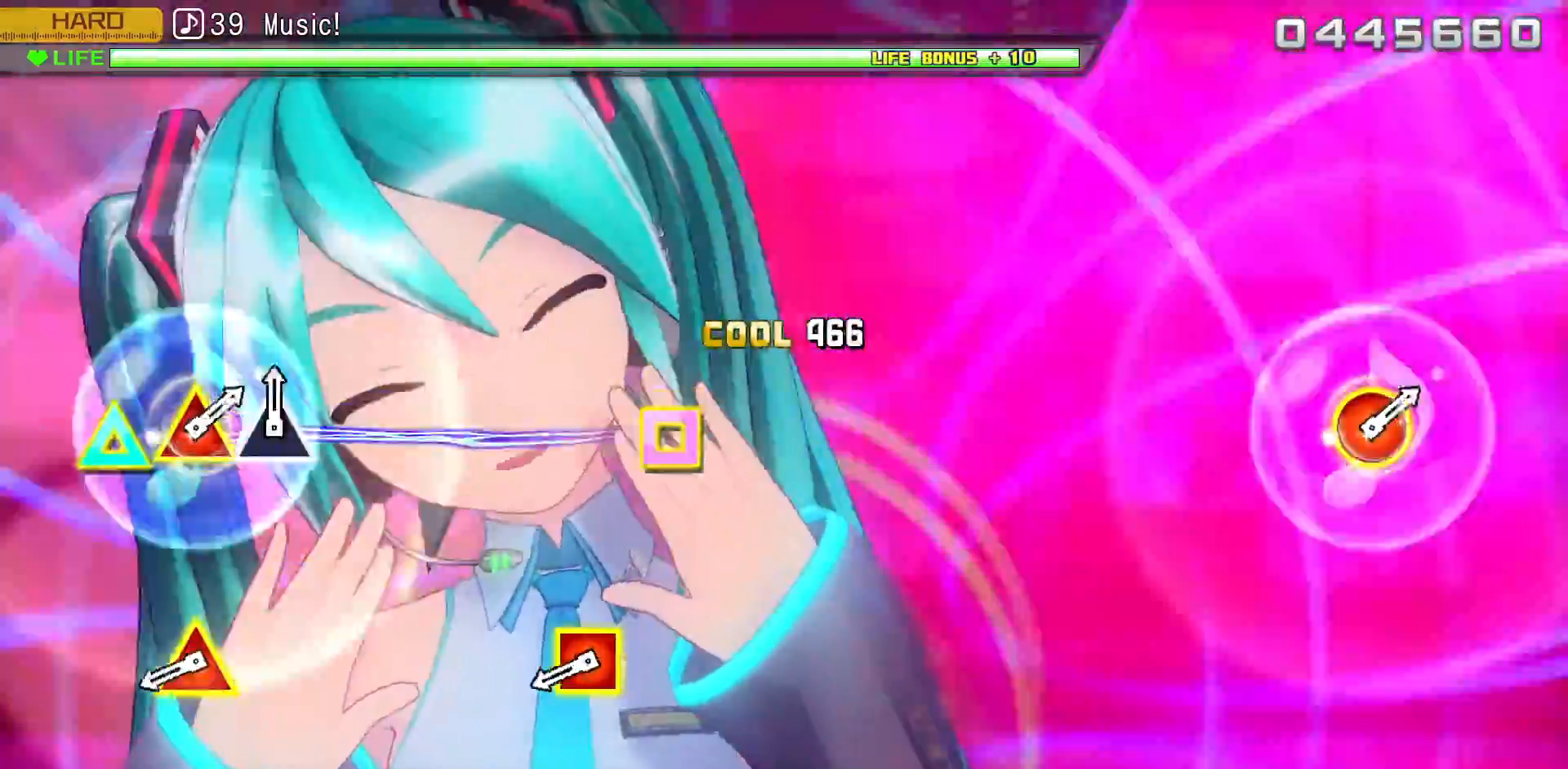
{"buttons": [], "left_stick": "center", "right_stick": "center", "events": []}
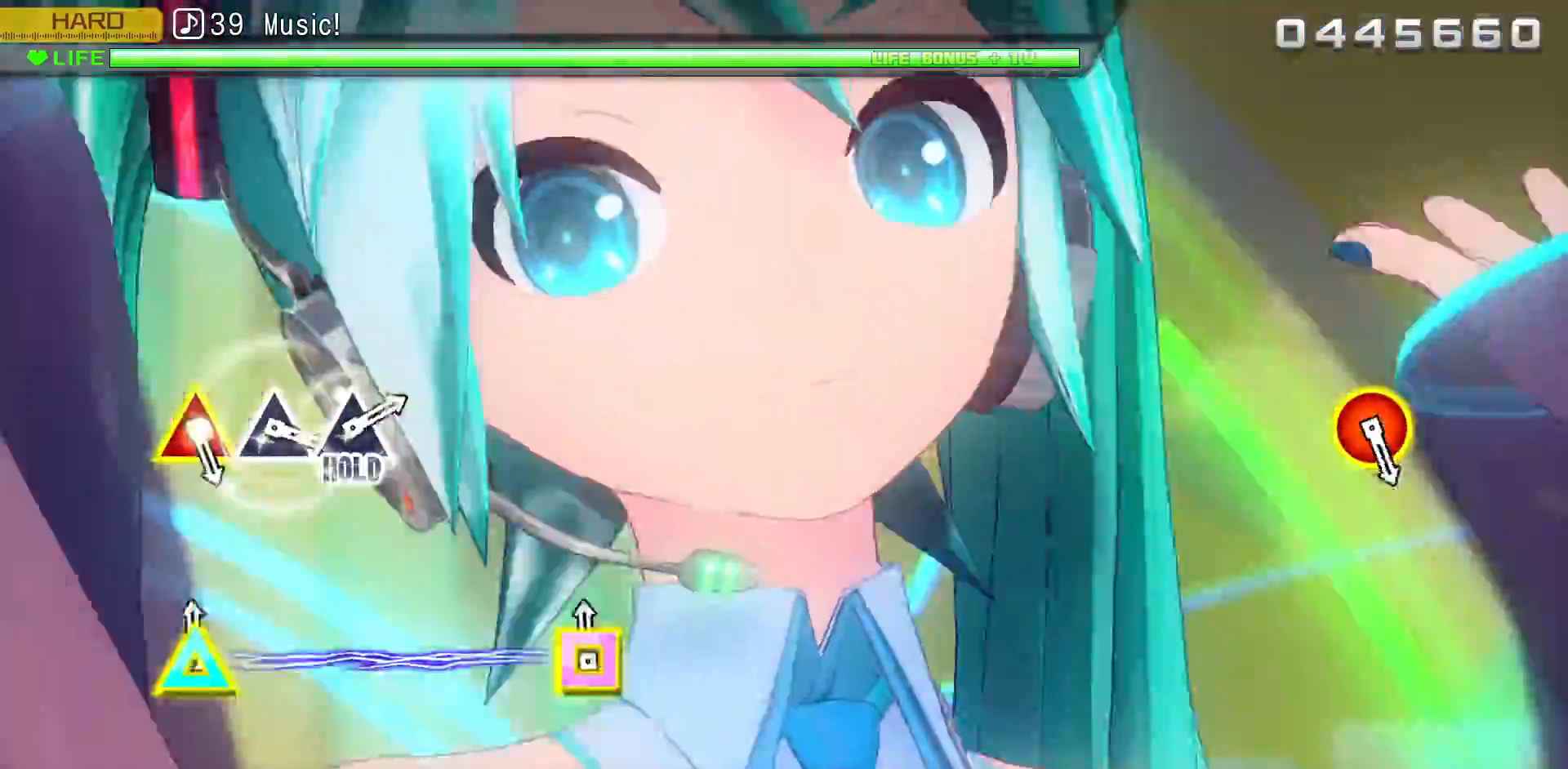
{"buttons": [], "left_stick": "center", "right_stick": "center", "events": [[33, "DPAD_LEFT", "down"], [33, "TRIANGLE", "down"], [183, "DPAD_LEFT", "up"], [183, "TRIANGLE", "up"]]}
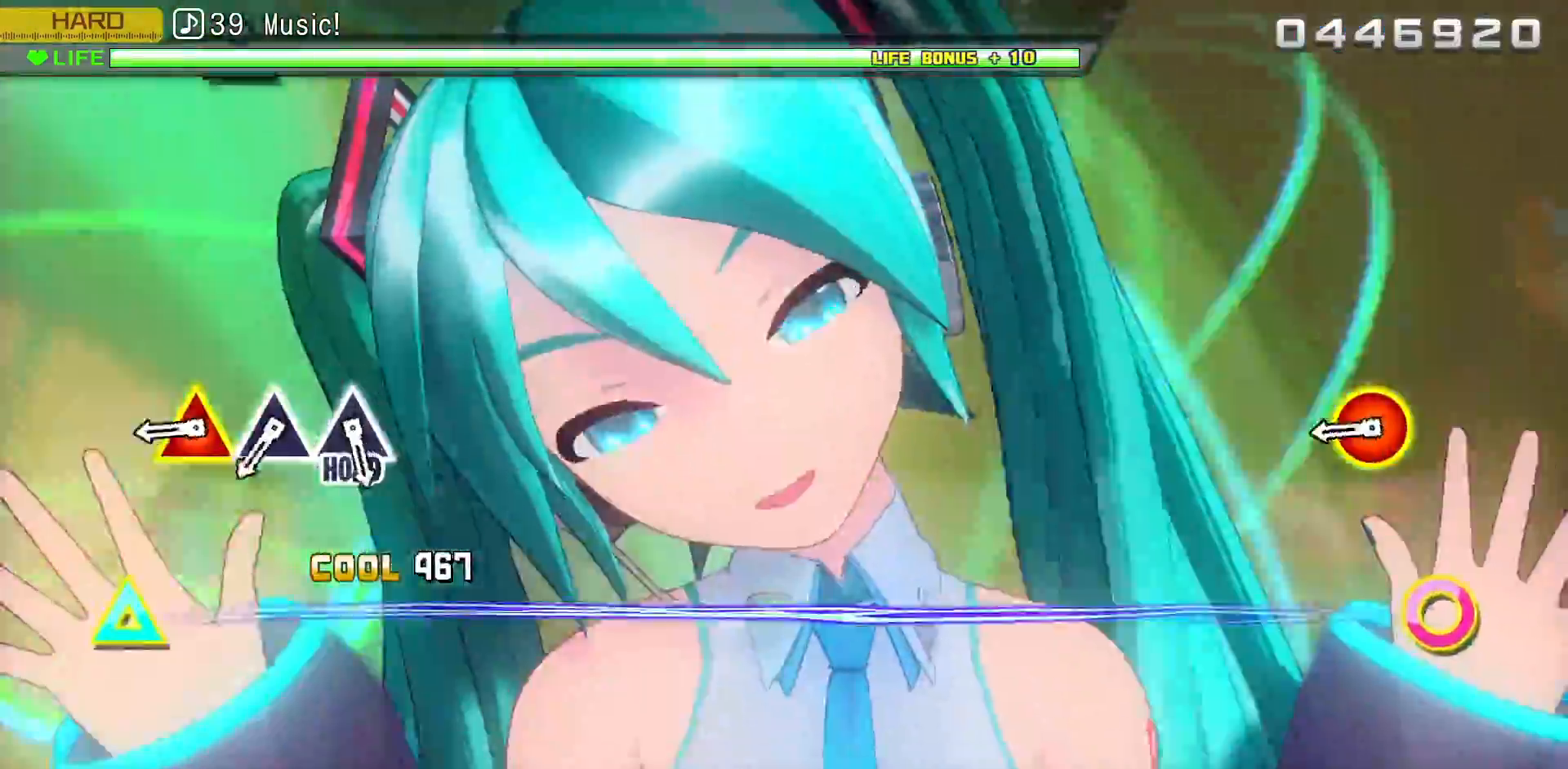
{"buttons": ["R1"], "left_stick": "center", "right_stick": "center", "events": [[467, "R1", "down"]]}
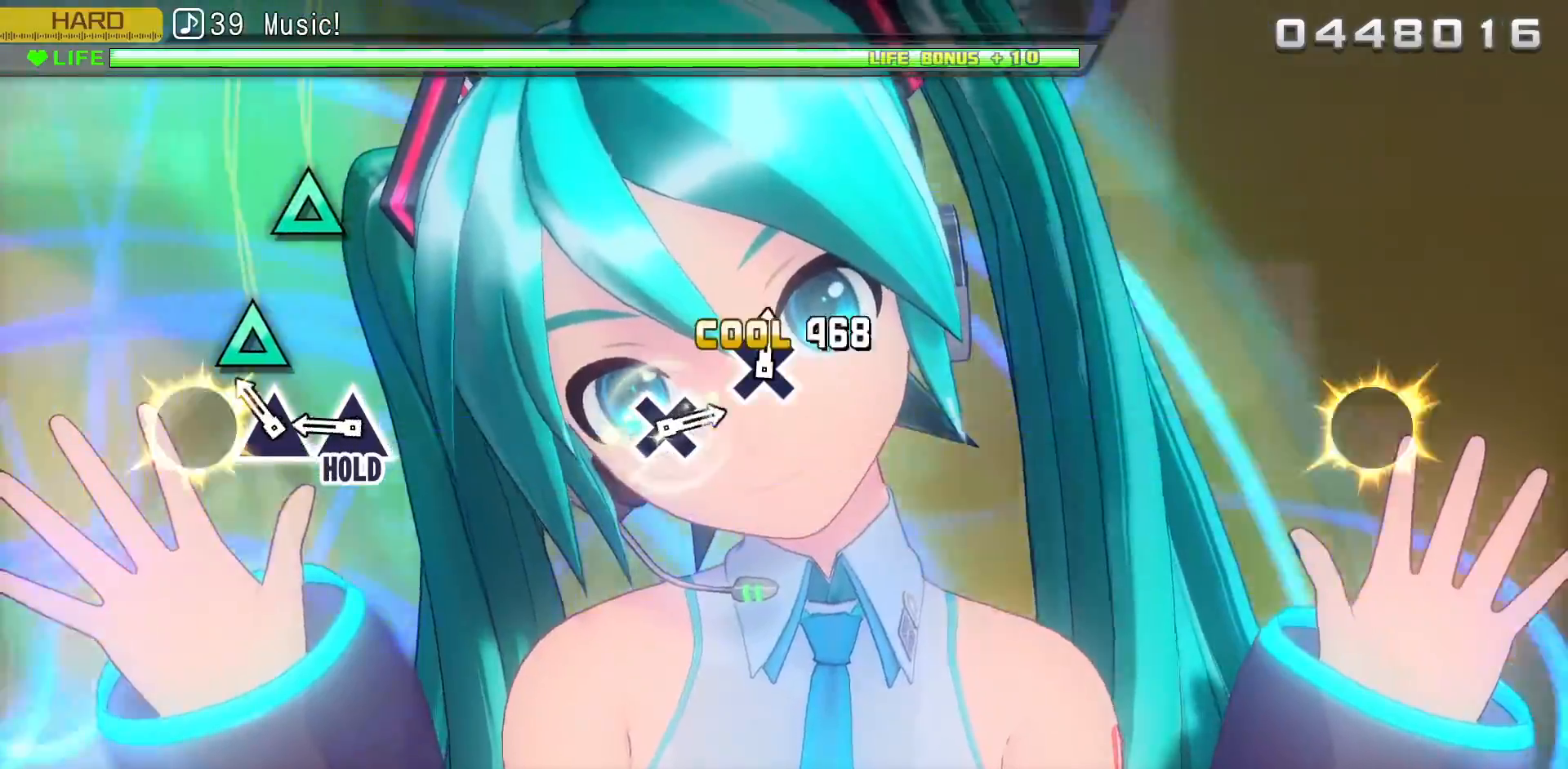
{"buttons": ["TRIANGLE"], "left_stick": "center", "right_stick": "center", "events": [[100, "R1", "up"], [200, "TRIANGLE", "down"], [317, "TRIANGLE", "up"], [417, "TRIANGLE", "down"]]}
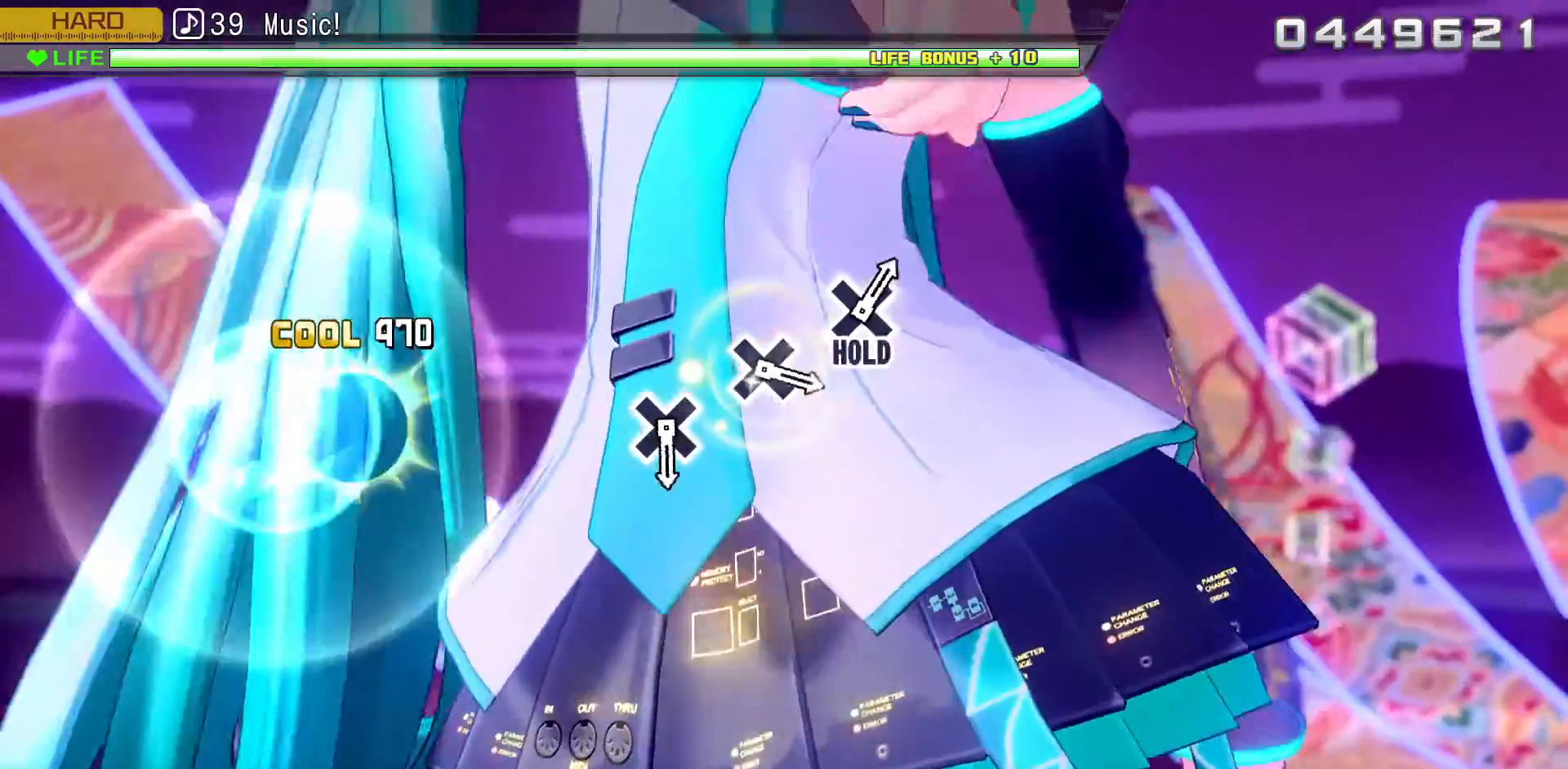
{"buttons": ["TRIANGLE"], "left_stick": "center", "right_stick": "center", "events": []}
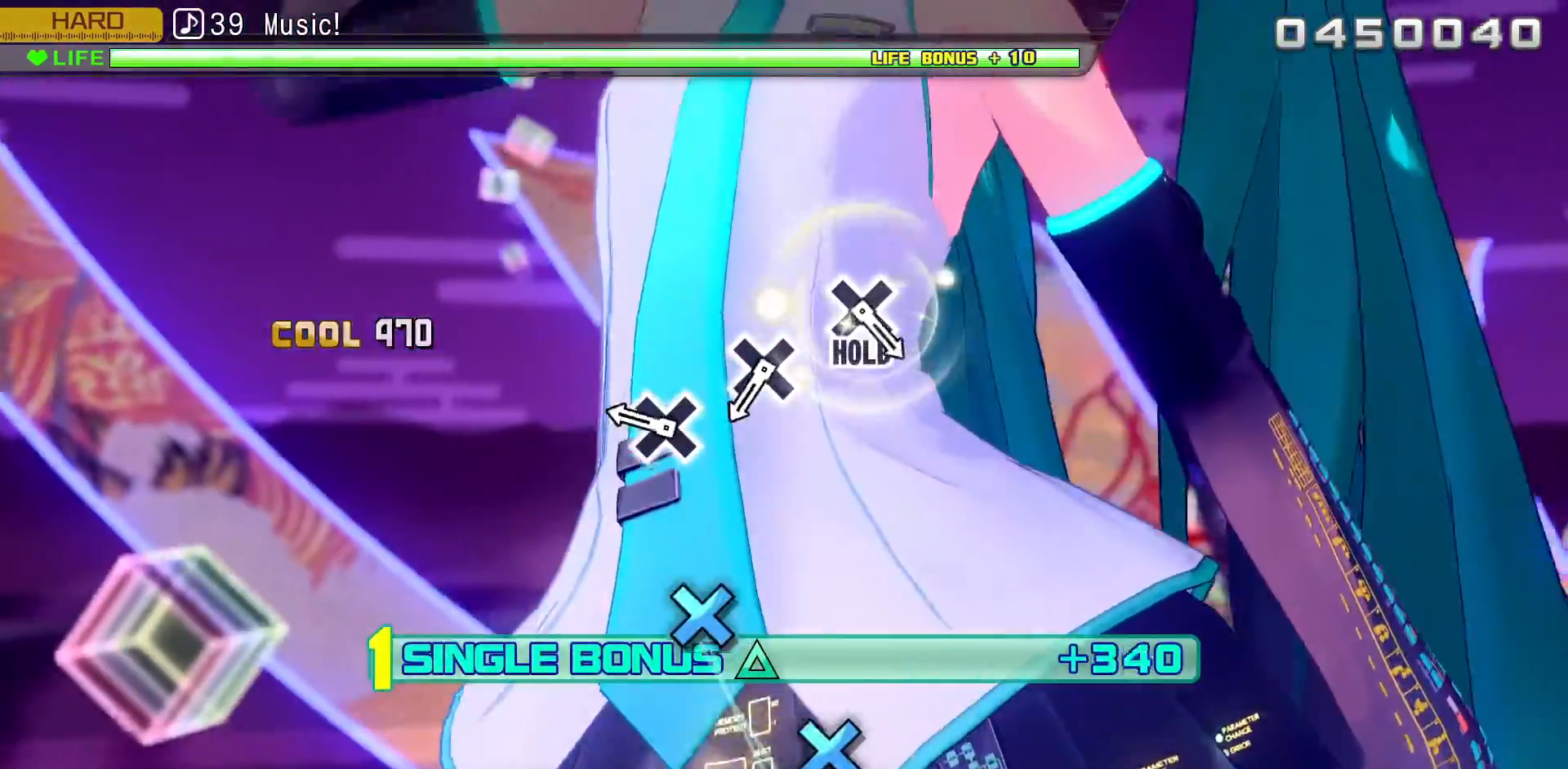
{"buttons": ["TRIANGLE"], "left_stick": "center", "right_stick": "center", "events": [[367, "DPAD_DOWN", "down"], [467, "DPAD_DOWN", "up"]]}
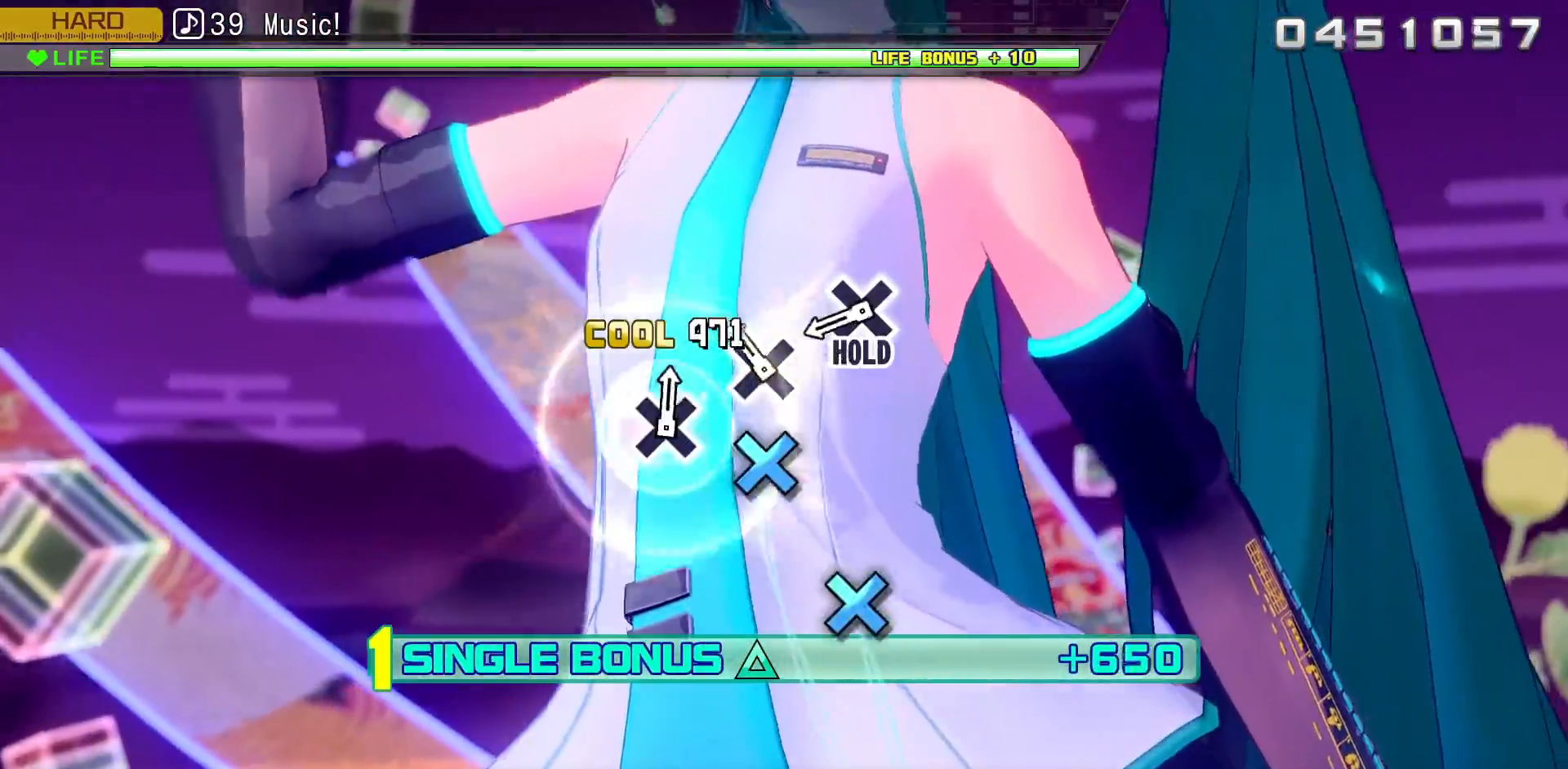
{"buttons": ["TRIANGLE"], "left_stick": "center", "right_stick": "center", "events": [[217, "DPAD_DOWN", "down"], [317, "DPAD_DOWN", "up"]]}
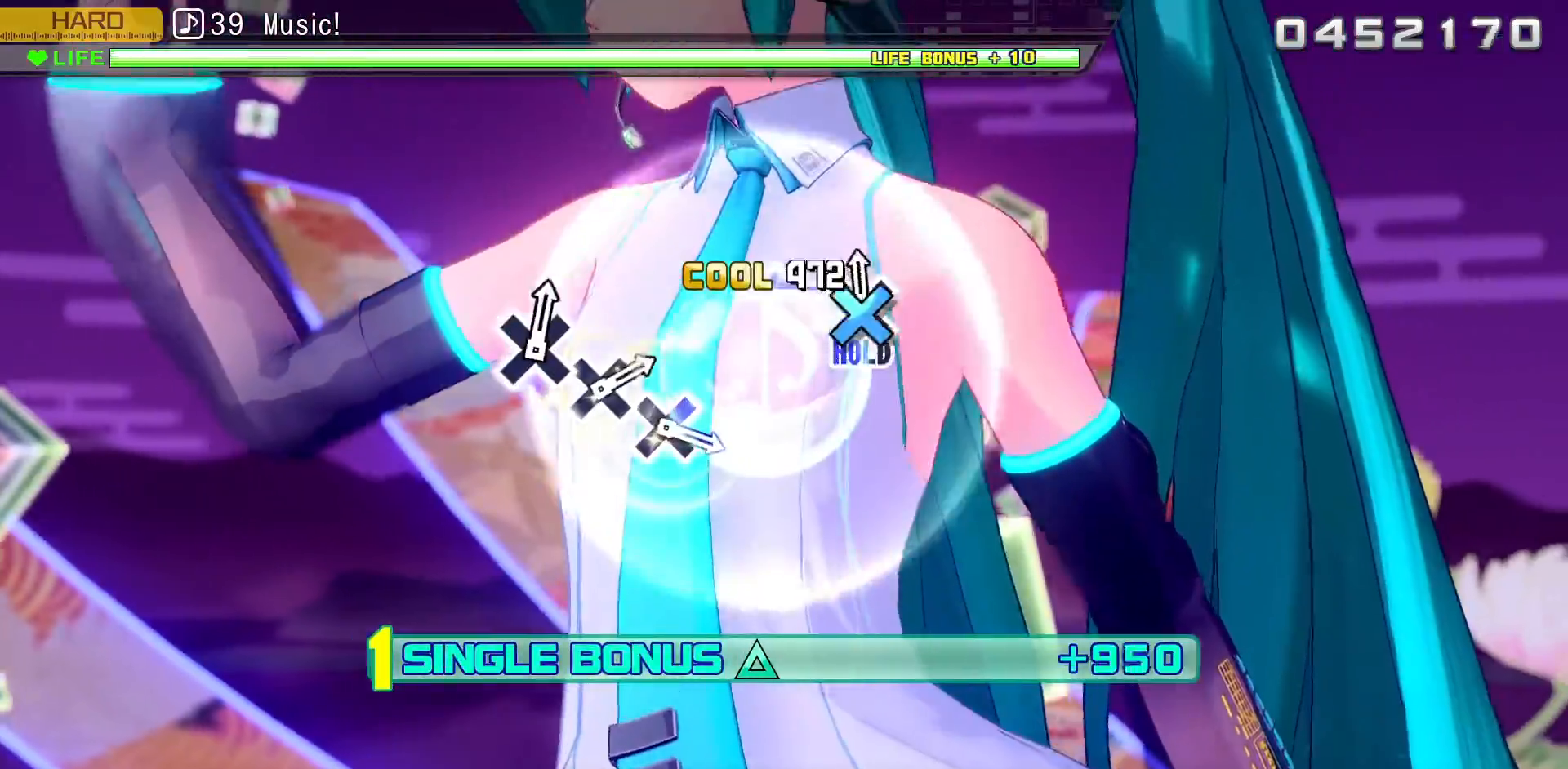
{"buttons": ["TRIANGLE", "DPAD_DOWN"], "left_stick": "center", "right_stick": "center", "events": [[50, "DPAD_DOWN", "down"]]}
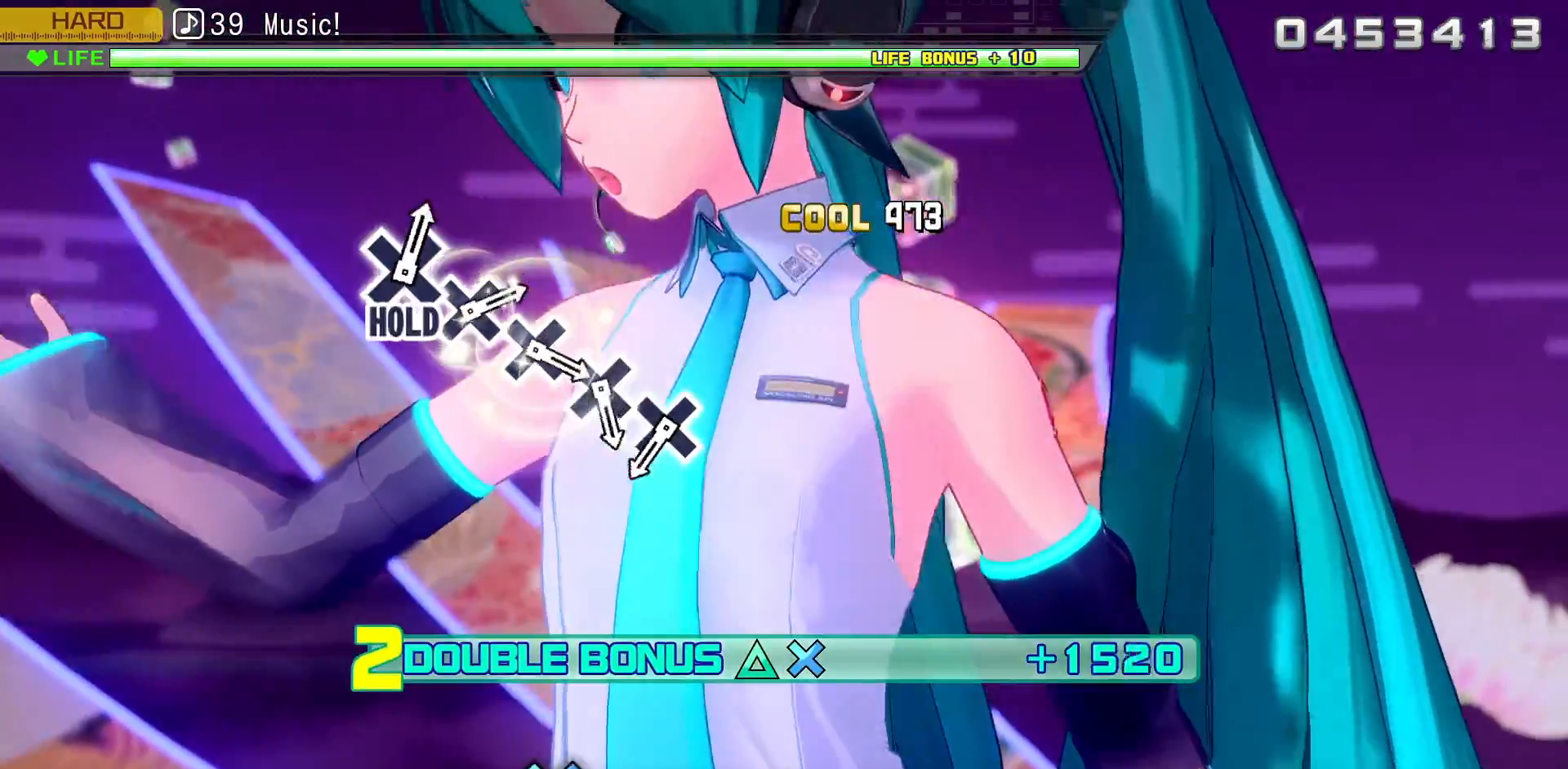
{"buttons": ["TRIANGLE", "DPAD_DOWN"], "left_stick": "center", "right_stick": "center", "events": []}
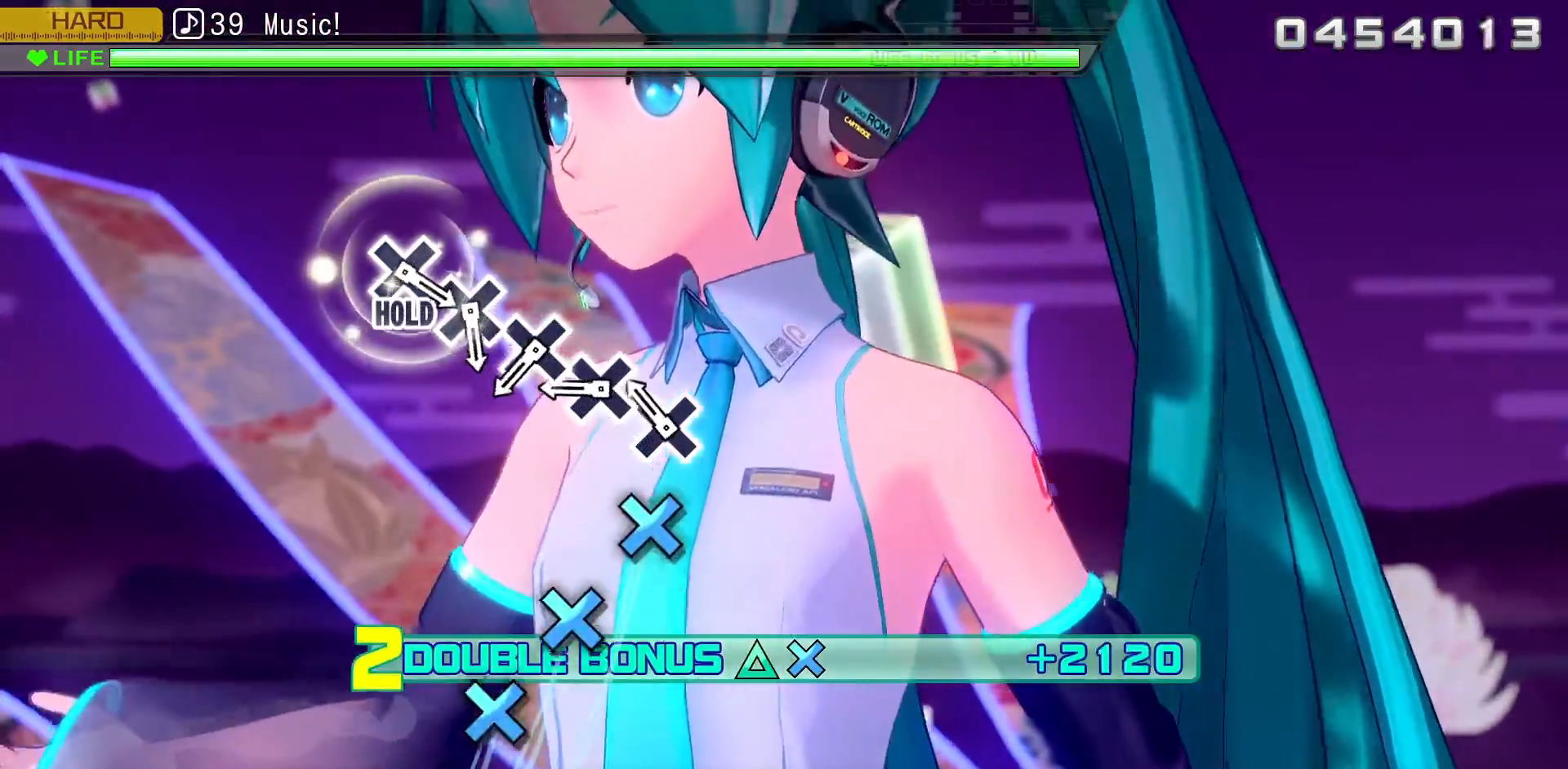
{"buttons": ["CROSS"], "left_stick": "center", "right_stick": "center", "events": [[67, "TRIANGLE", "up"], [117, "DPAD_DOWN", "up"], [183, "CROSS", "down"], [300, "CROSS", "up"], [433, "CROSS", "down"]]}
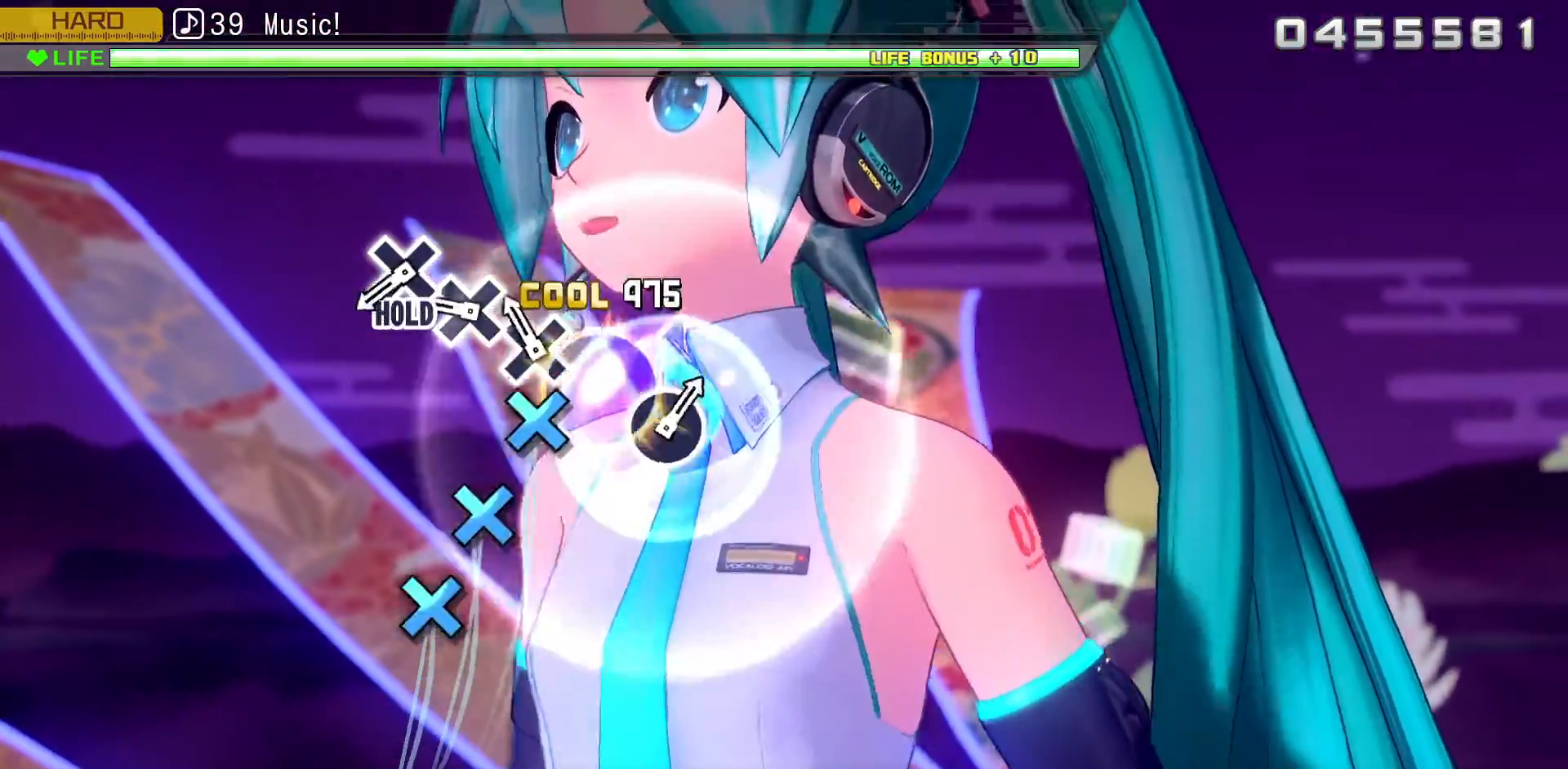
{"buttons": [], "left_stick": "center", "right_stick": "center", "events": [[17, "CROSS", "up"], [150, "CROSS", "down"], [250, "CROSS", "up"], [383, "CROSS", "down"], [467, "CROSS", "up"]]}
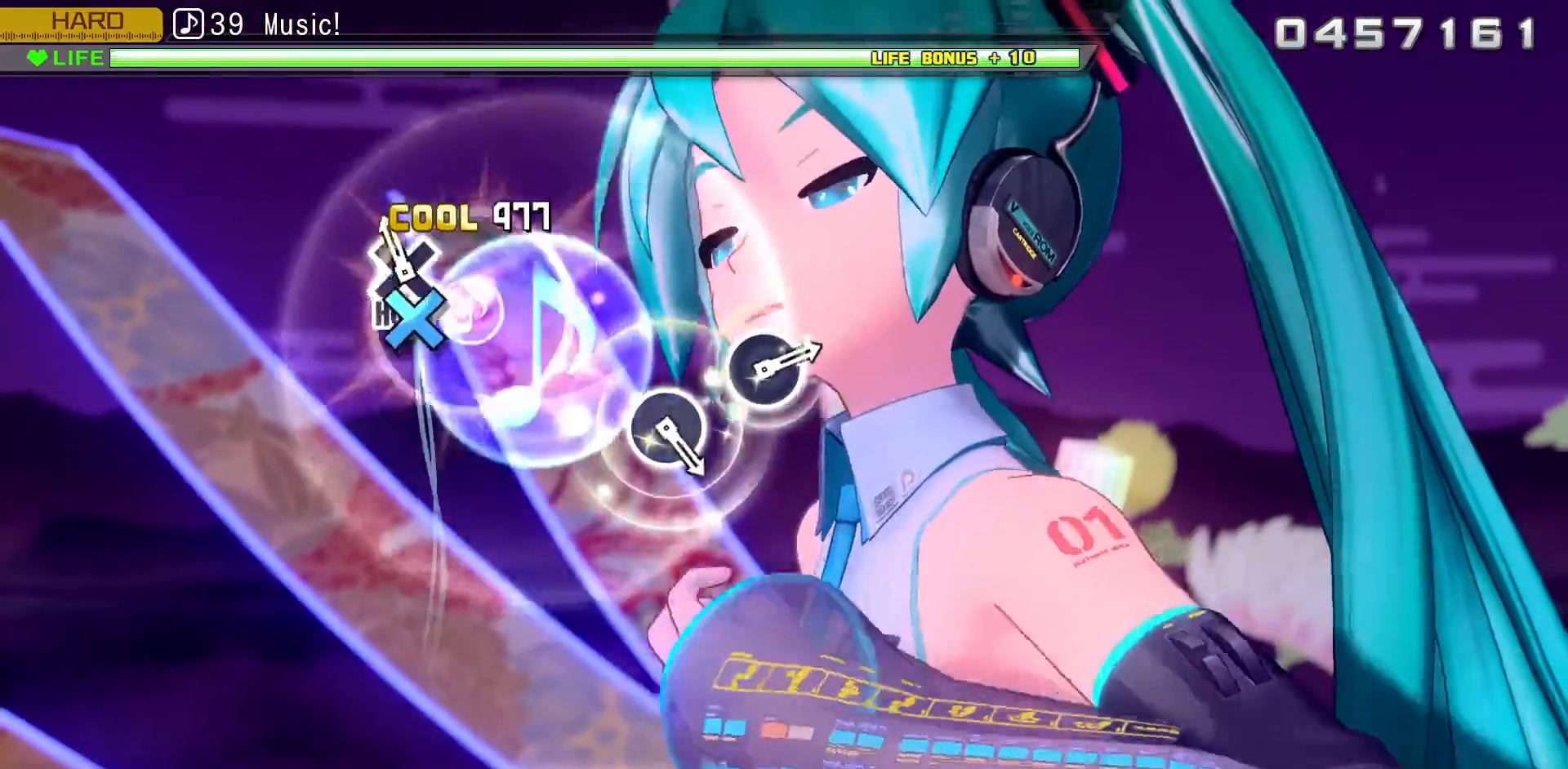
{"buttons": ["CROSS"], "left_stick": "center", "right_stick": "center", "events": [[117, "CROSS", "down"]]}
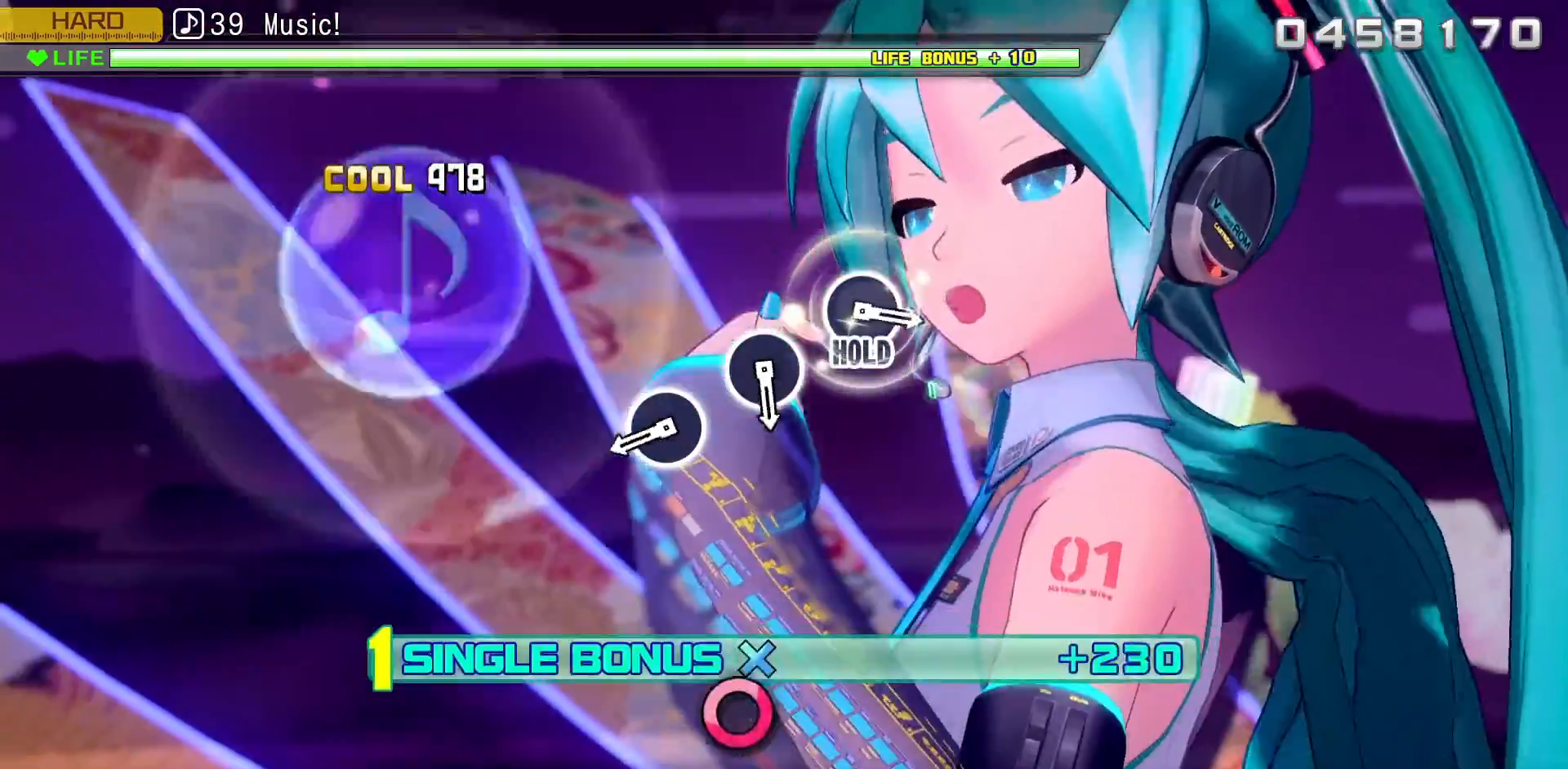
{"buttons": ["CROSS"], "left_stick": "center", "right_stick": "center", "events": []}
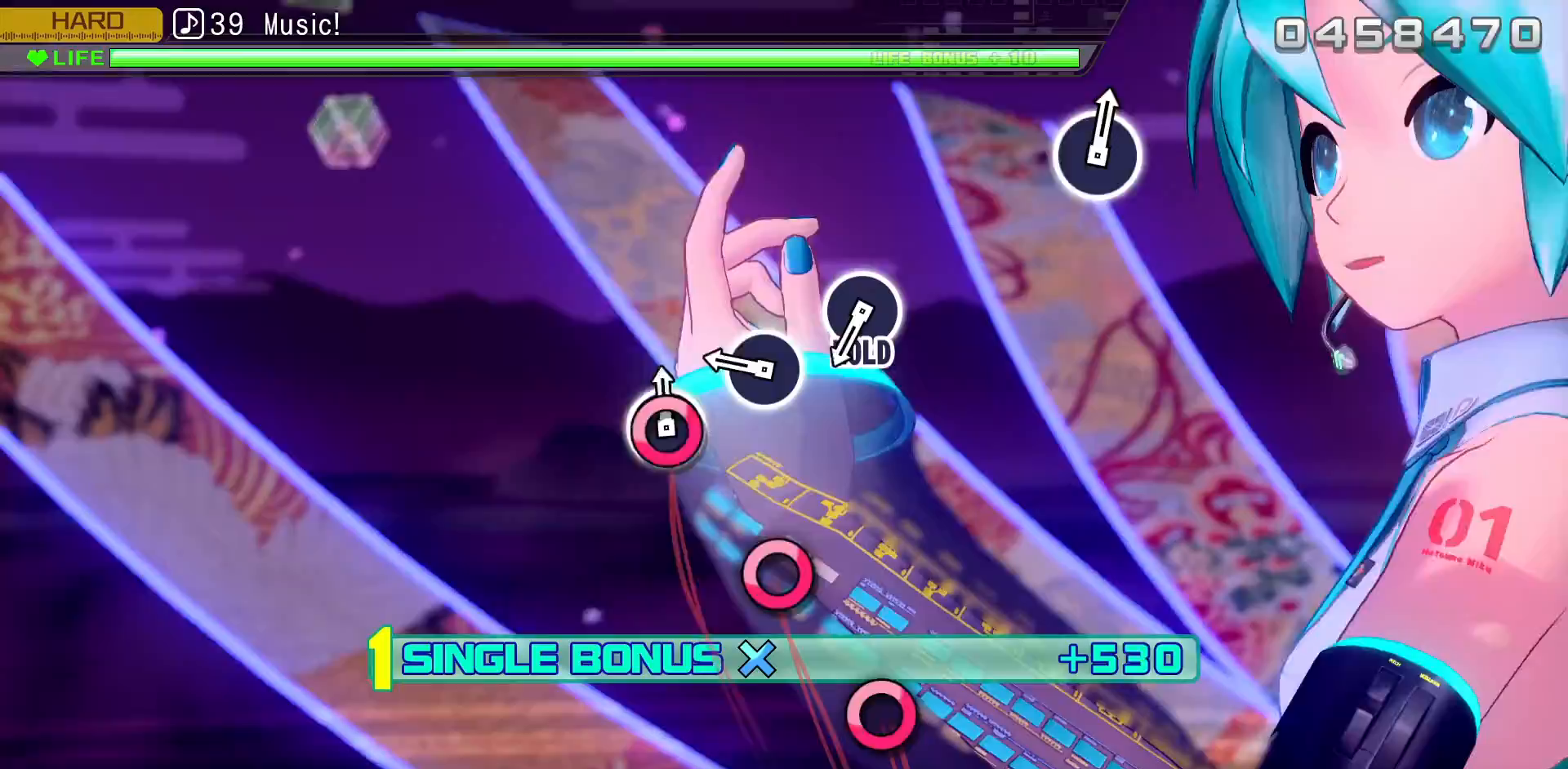
{"buttons": ["CROSS", "DPAD_RIGHT"], "left_stick": "center", "right_stick": "center", "events": [[50, "DPAD_RIGHT", "down"], [150, "DPAD_RIGHT", "up"], [400, "DPAD_RIGHT", "down"]]}
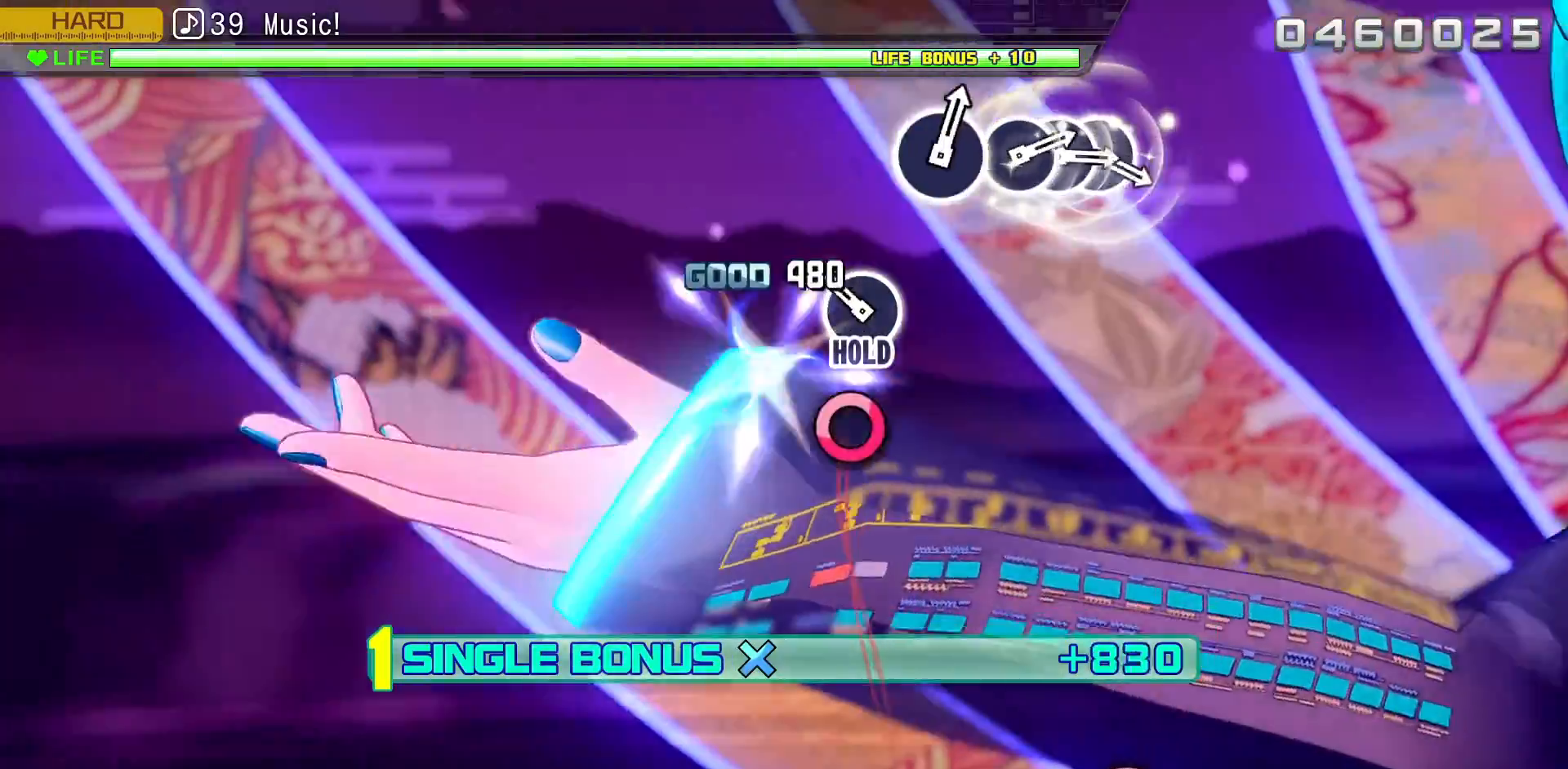
{"buttons": ["CROSS", "DPAD_RIGHT"], "left_stick": "center", "right_stick": "center", "events": [[17, "DPAD_RIGHT", "up"], [250, "DPAD_RIGHT", "down"]]}
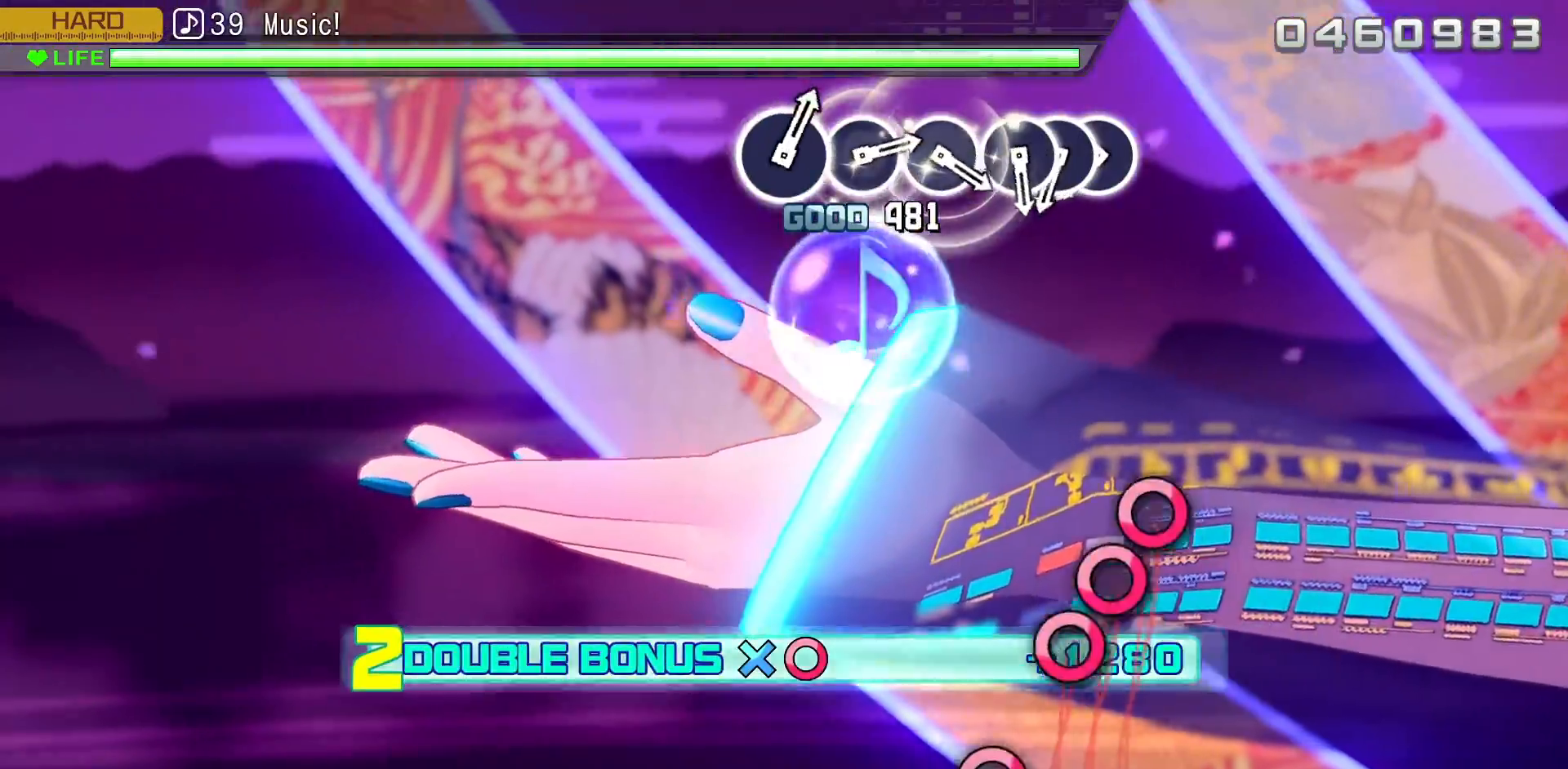
{"buttons": ["CROSS", "DPAD_RIGHT"], "left_stick": "center", "right_stick": "center", "events": []}
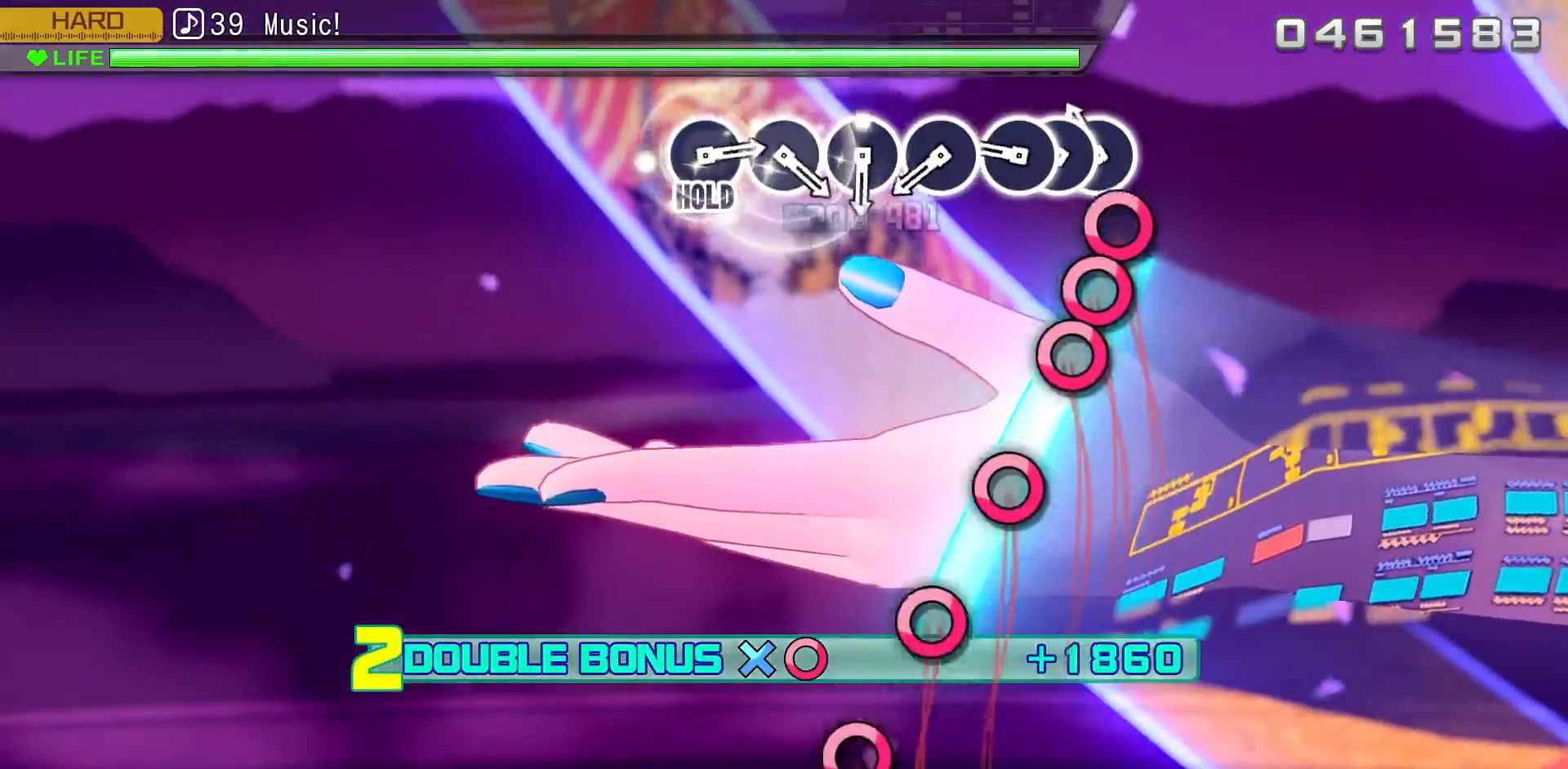
{"buttons": [], "left_stick": "center", "right_stick": "center", "events": [[17, "CROSS", "up"], [100, "DPAD_RIGHT", "up"], [167, "CIRCLE", "down"], [233, "CIRCLE", "up"], [267, "DPAD_RIGHT", "down"], [367, "CIRCLE", "down"], [383, "DPAD_RIGHT", "up"], [450, "CIRCLE", "up"]]}